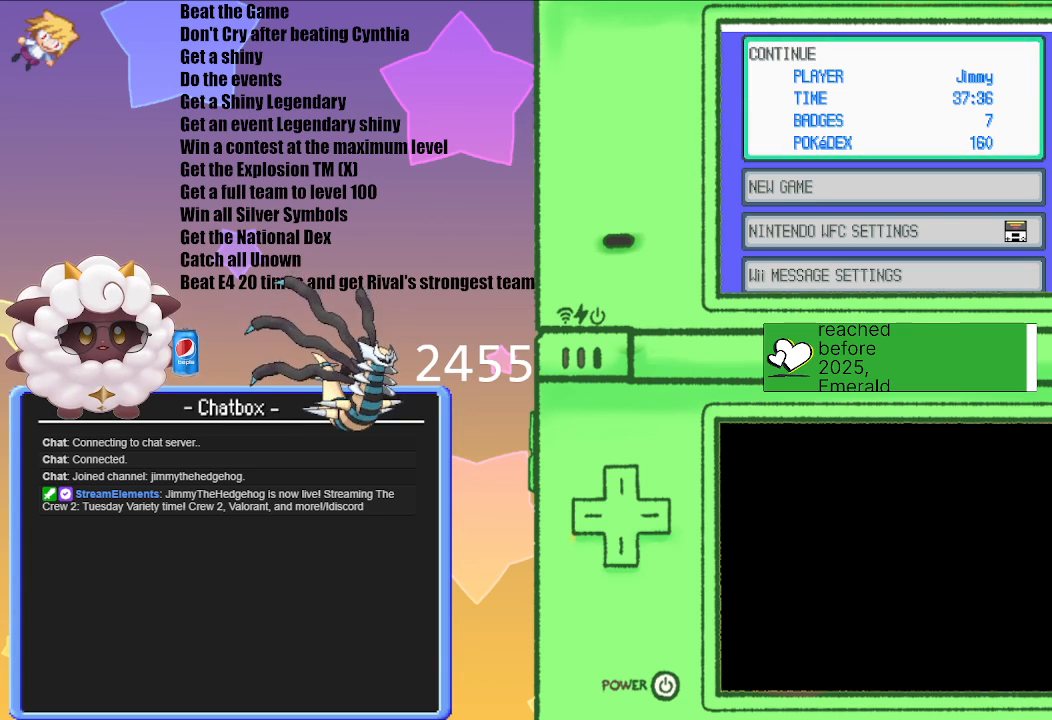
Gameplay with a controller (Nintendo layout); each line is a JSON object with the inputs held at the frame after it. "events" lists button and stick changes between this image and that frame as [ms after this image, input, new state], when the widget could be followed in between. Not read: L3 R3.
{"buttons": [], "left_stick": "center", "right_stick": "center", "events": [[133, "A", "down"], [300, "A", "up"]]}
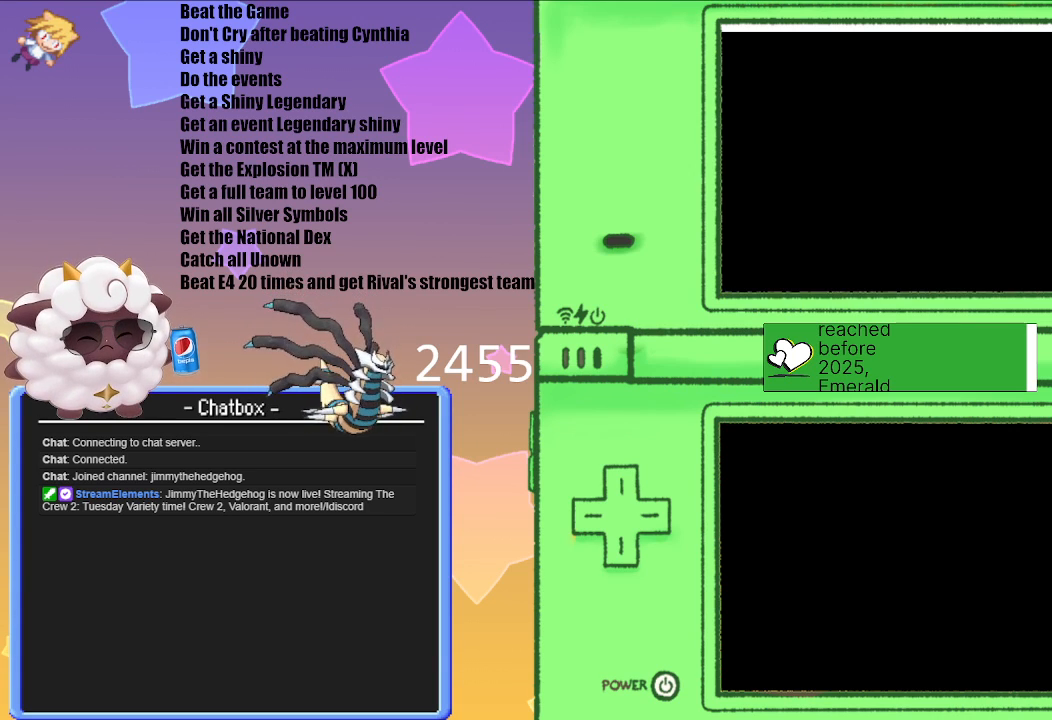
{"buttons": [], "left_stick": "center", "right_stick": "center", "events": []}
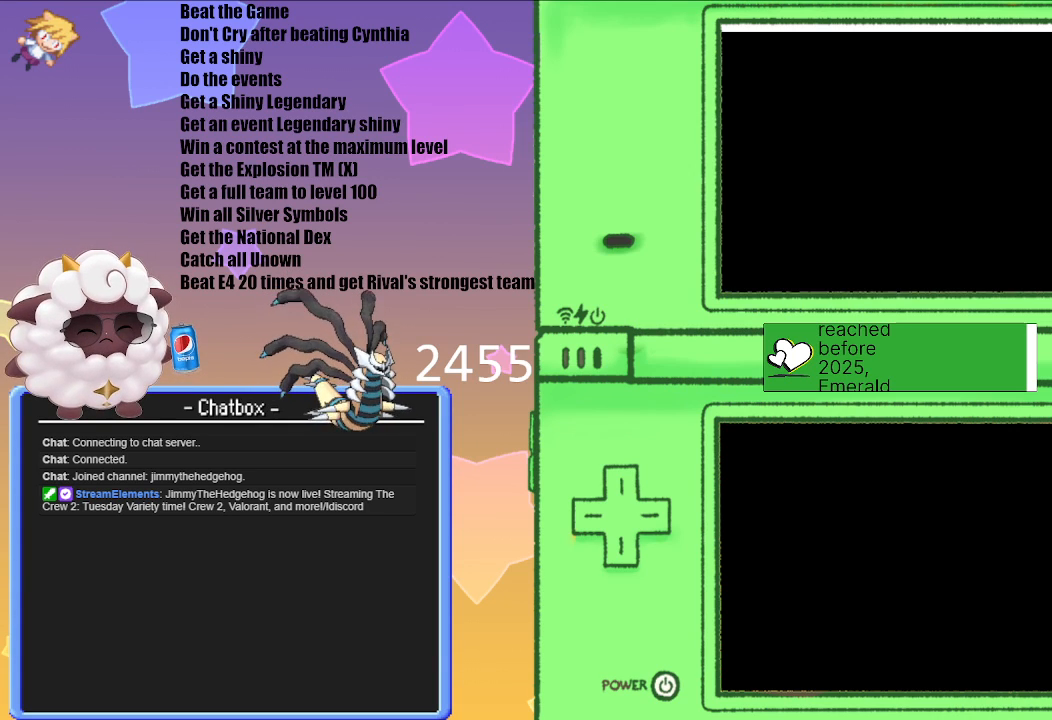
{"buttons": [], "left_stick": "center", "right_stick": "center", "events": [[83, "B", "down"], [167, "B", "up"], [383, "B", "down"], [483, "B", "up"]]}
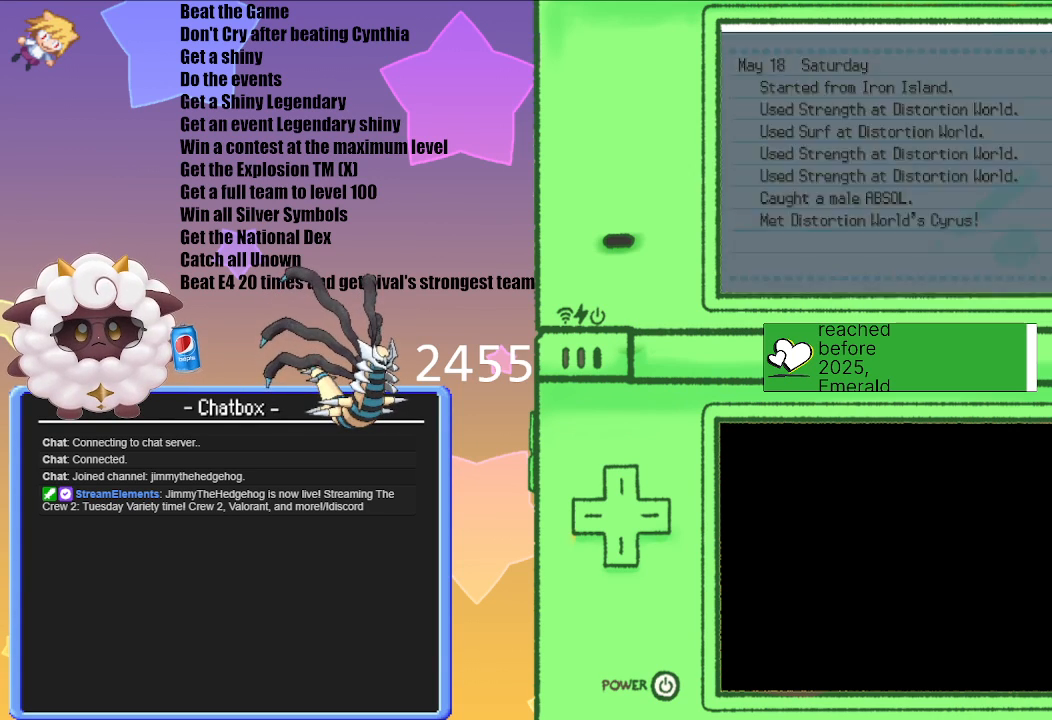
{"buttons": [], "left_stick": "center", "right_stick": "center", "events": []}
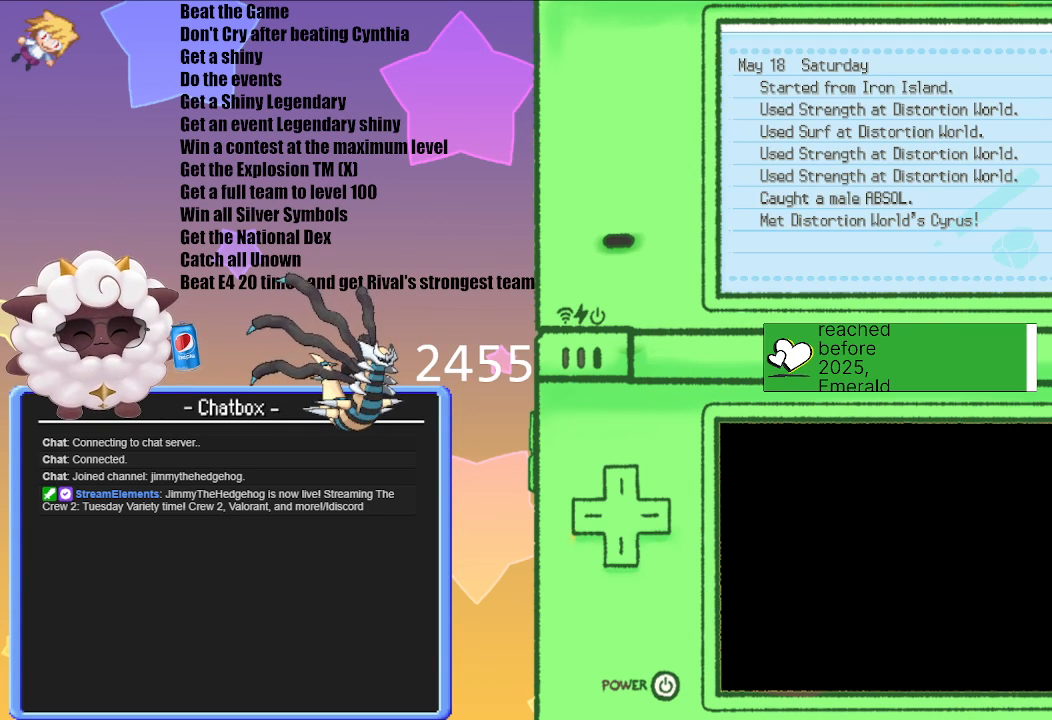
{"buttons": [], "left_stick": "center", "right_stick": "center", "events": [[100, "B", "down"], [250, "B", "up"]]}
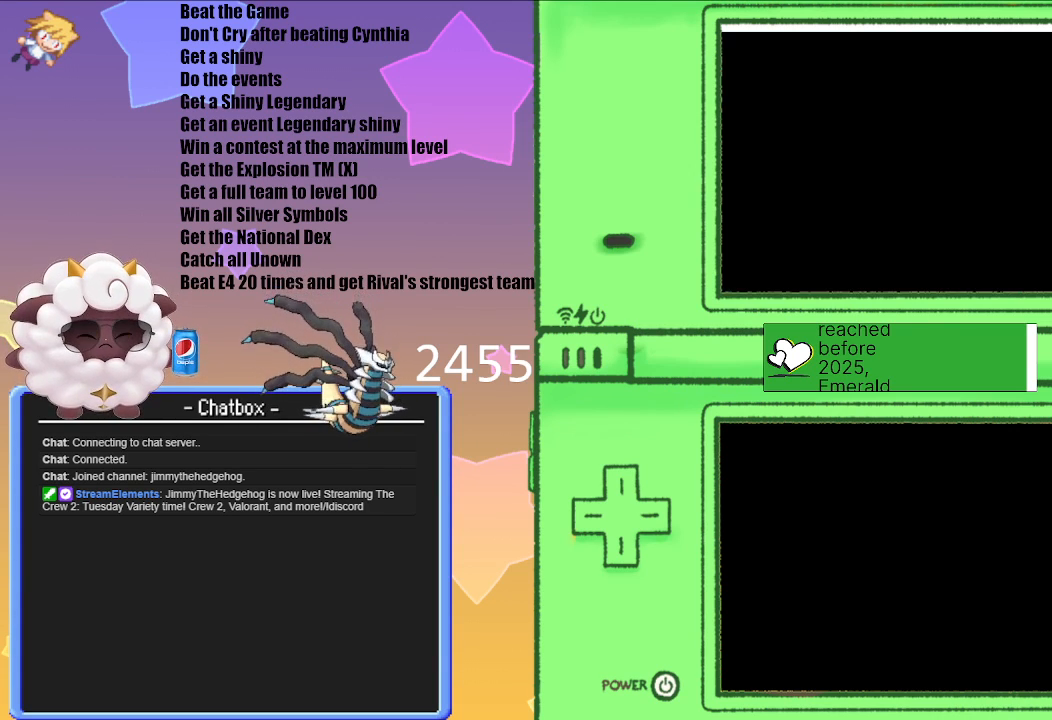
{"buttons": [], "left_stick": "center", "right_stick": "center", "events": []}
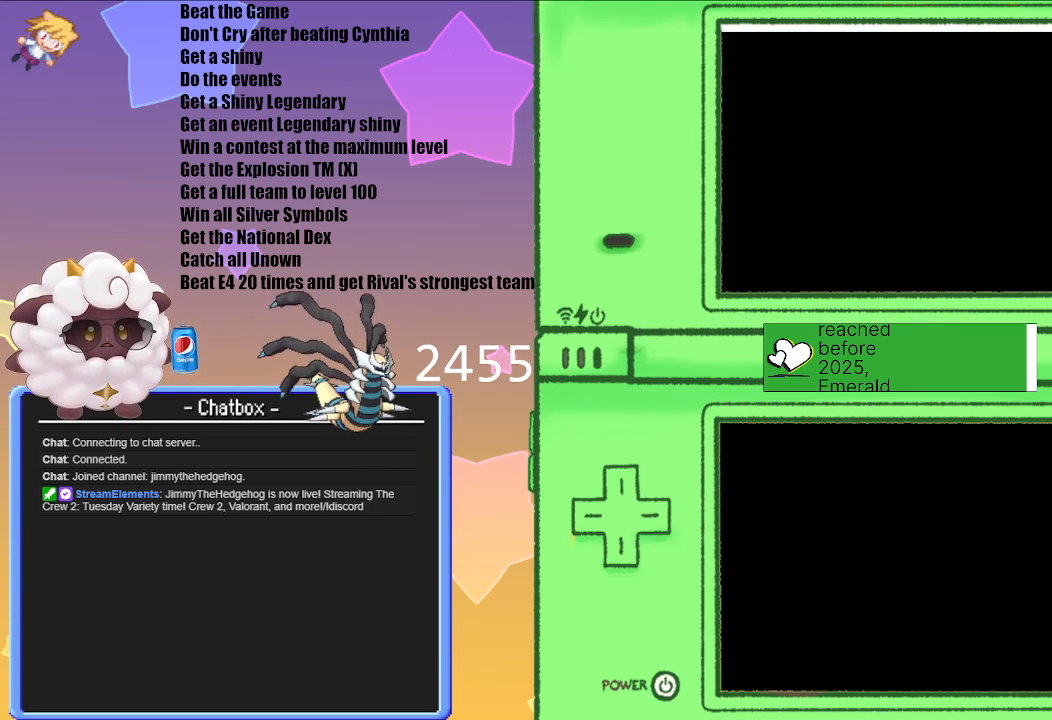
{"buttons": [], "left_stick": "center", "right_stick": "center", "events": []}
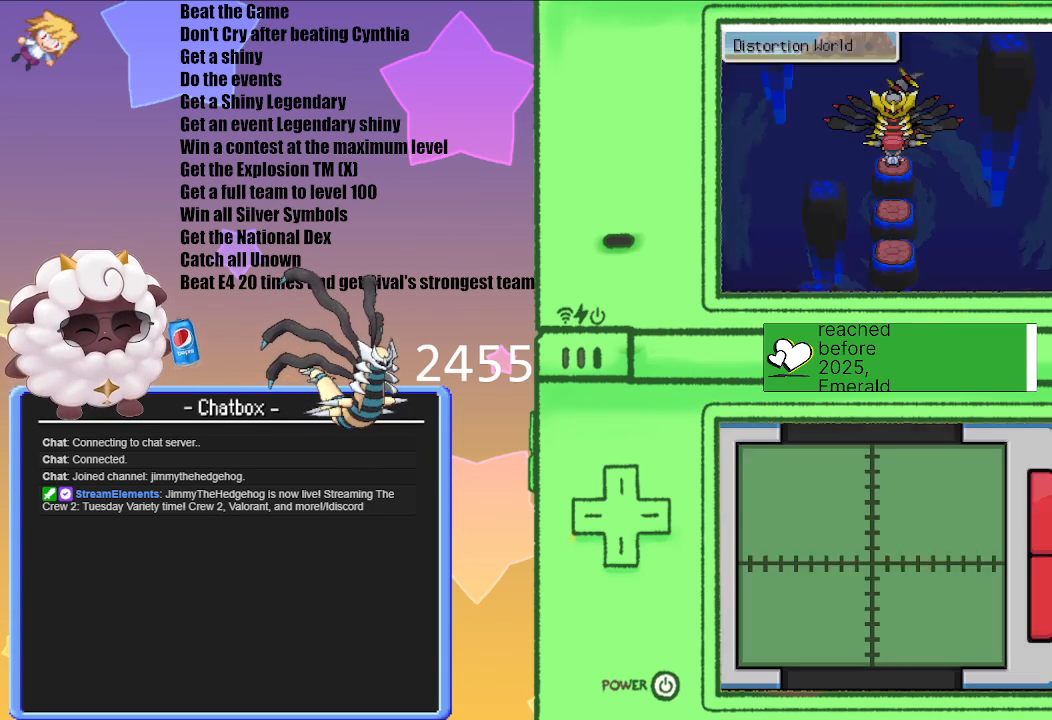
{"buttons": [], "left_stick": "center", "right_stick": "center", "events": []}
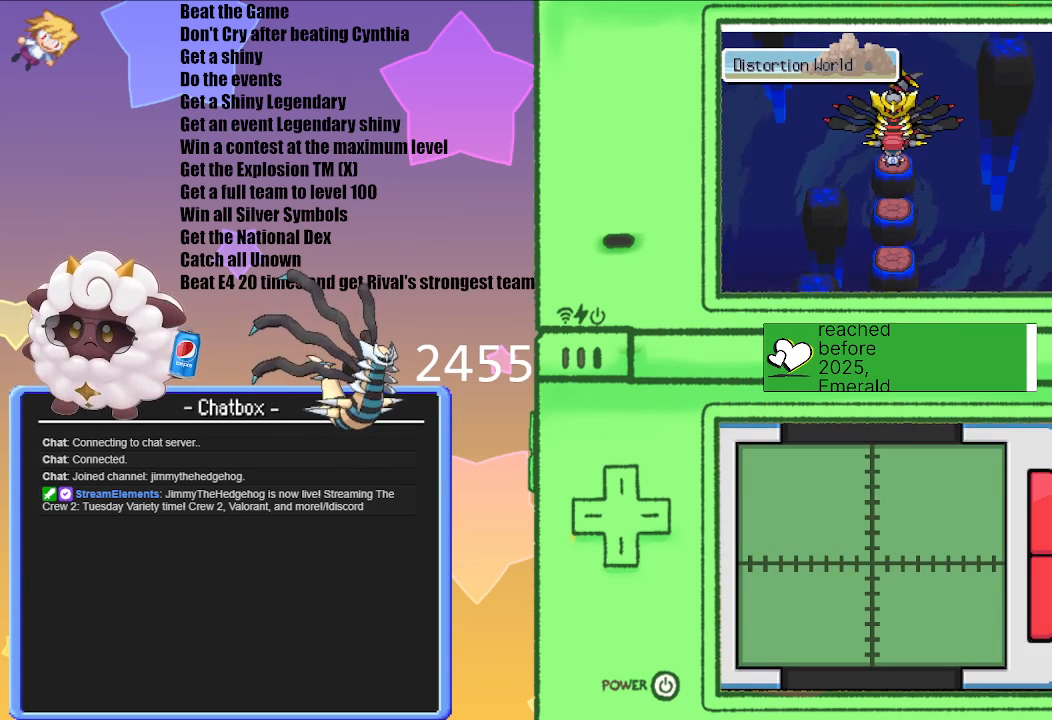
{"buttons": [], "left_stick": "center", "right_stick": "center", "events": []}
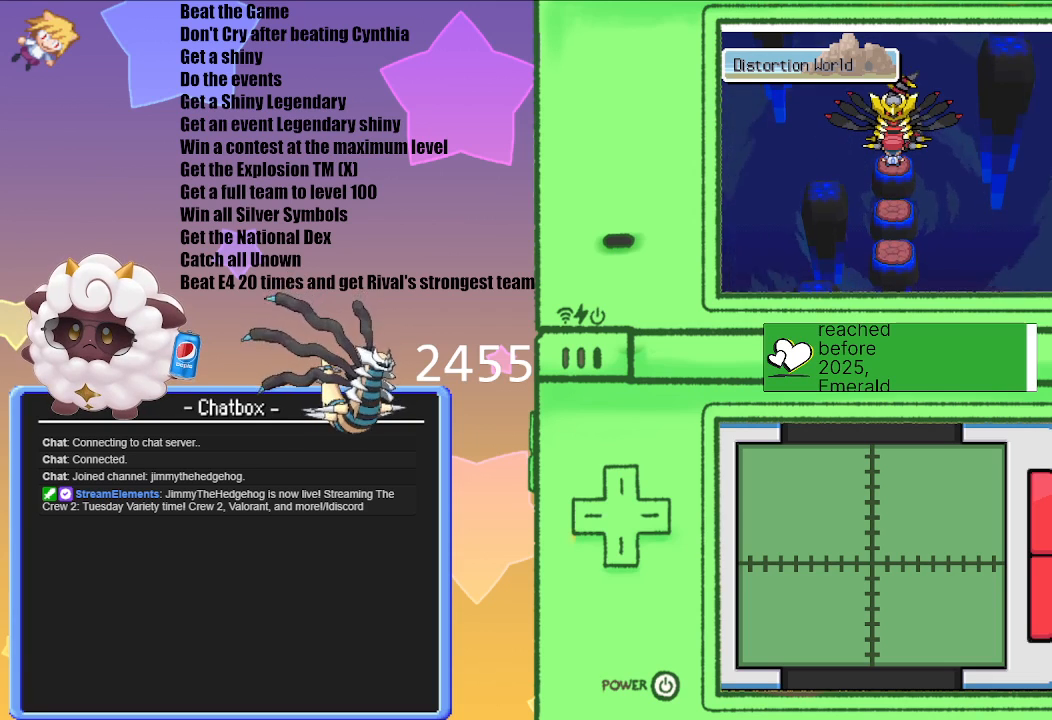
{"buttons": [], "left_stick": "center", "right_stick": "center", "events": []}
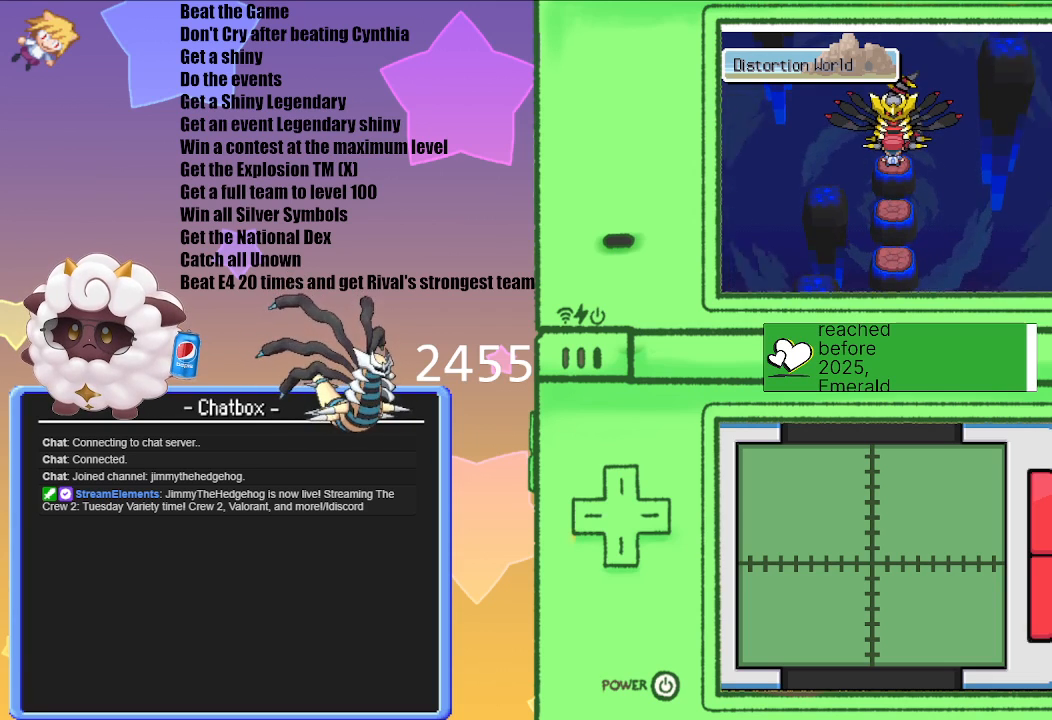
{"buttons": [], "left_stick": "center", "right_stick": "center", "events": []}
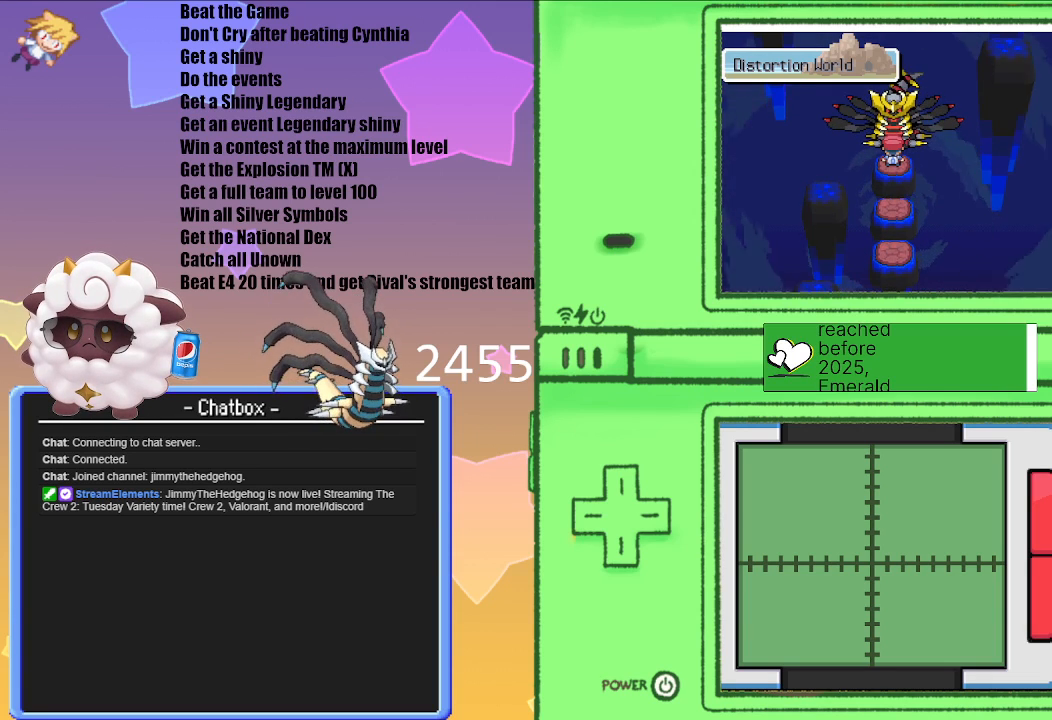
{"buttons": [], "left_stick": "center", "right_stick": "center", "events": []}
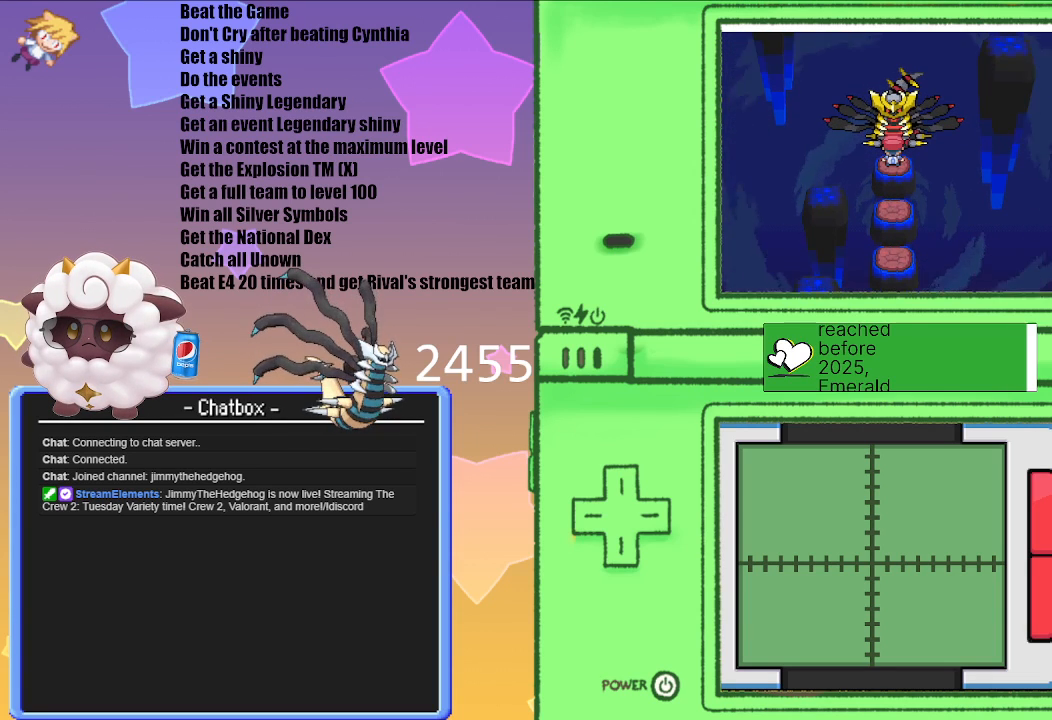
{"buttons": [], "left_stick": "center", "right_stick": "center", "events": []}
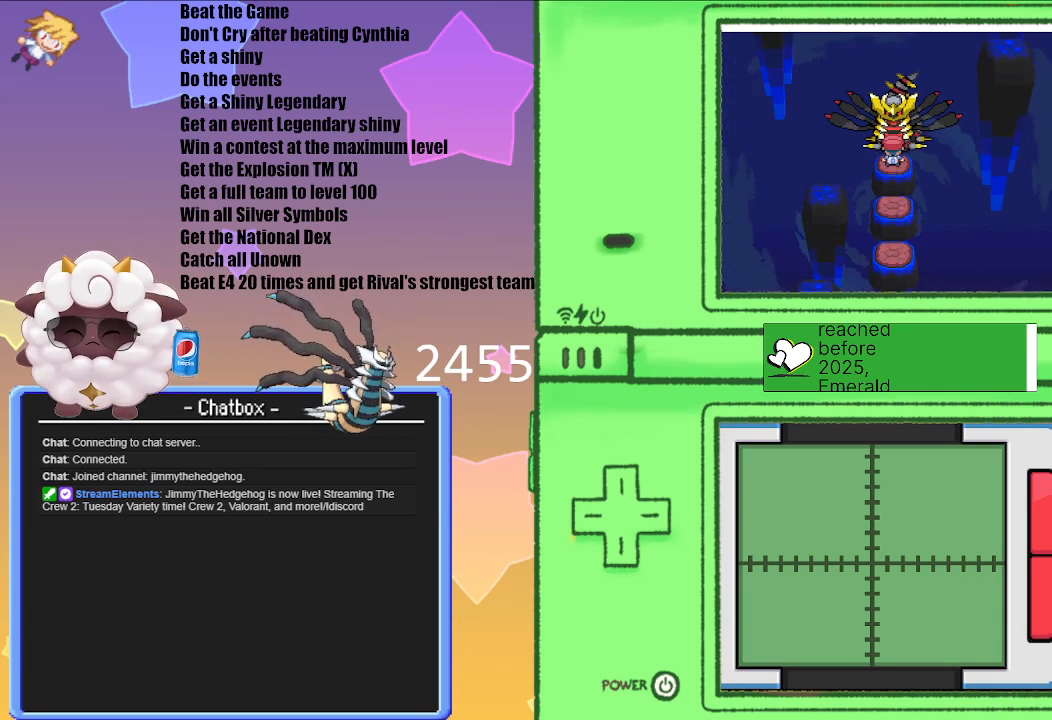
{"buttons": [], "left_stick": "center", "right_stick": "center", "events": [[133, "A", "down"], [217, "A", "up"]]}